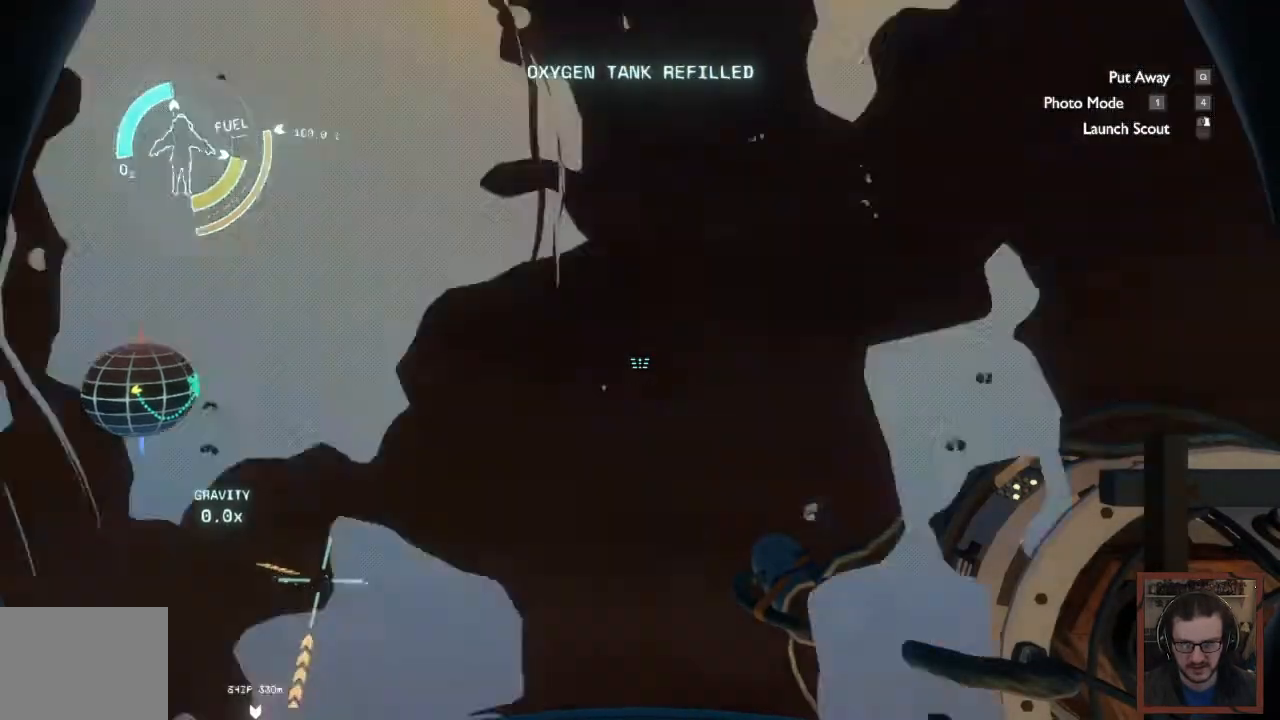
Gameplay with keyboard and mouse; each line is a JSON object with the keys and mouse buttons held at the frame after it. "events" lists presses ("down") and releases ("up") of "1", "2", "3", "4", "a", "alt", "c", "caps_lock", "ctrl", "d", "e", "f", "q", "r", "s", "shift", "space", "super", "tab", "tilde", "v", "w", "x", "z", "mouse_left", "mouse_wheel" and "mouse_right" between this image and that frame as [ms after this image, input, new state], when the widget could be followed in between. "mouse_left", "mouse_wheel", "mouse_right" = the "left", "wheel", "right" buttons of the "mouse" list. No other keys are recorded. "wheel" means that the mouse wheel is clicked or scrolled. Mouse movement is not recorded. Not read: other_keys.
{"keys": ["shift", "w"], "mouse": [], "events": []}
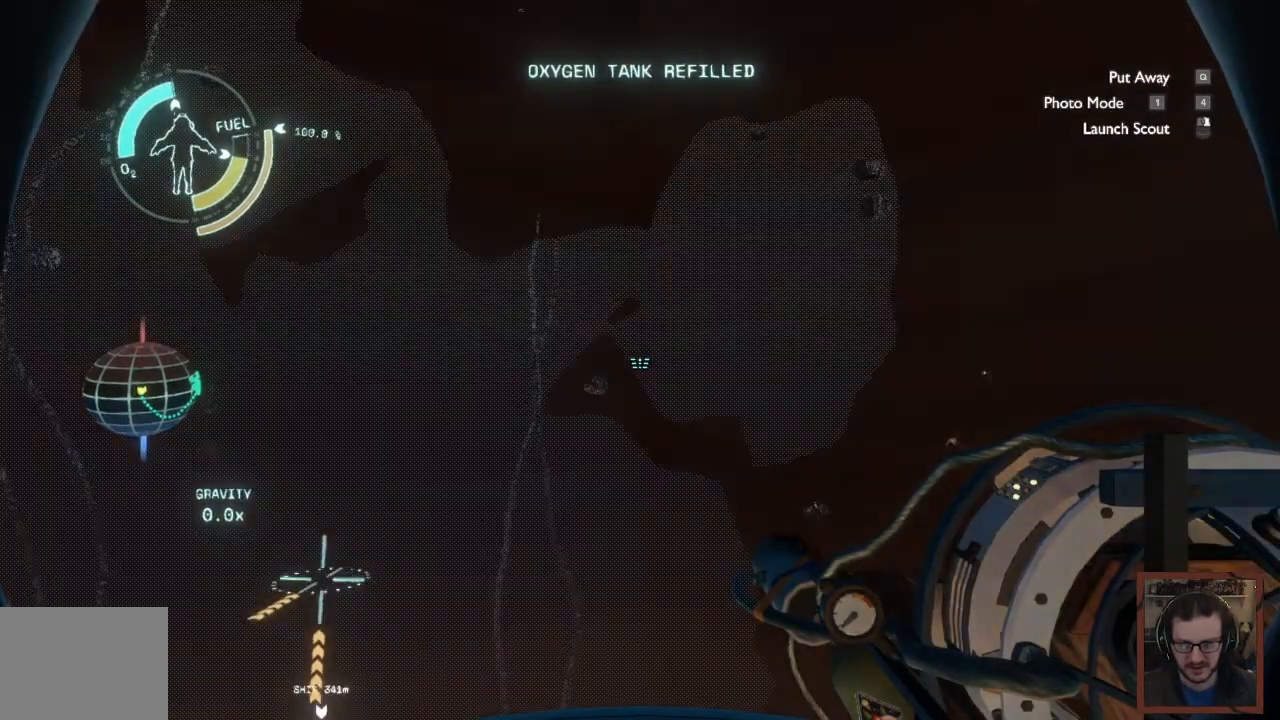
{"keys": ["shift", "w"], "mouse": [], "events": []}
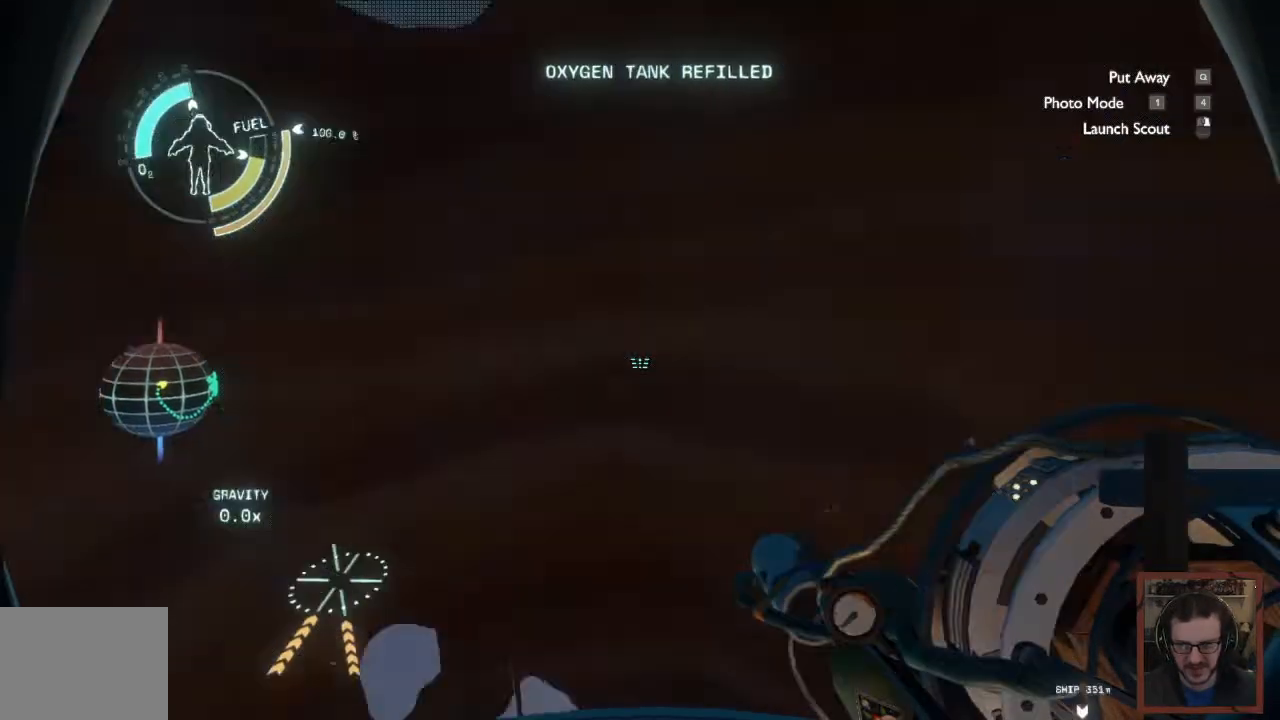
{"keys": ["shift", "w"], "mouse": [], "events": []}
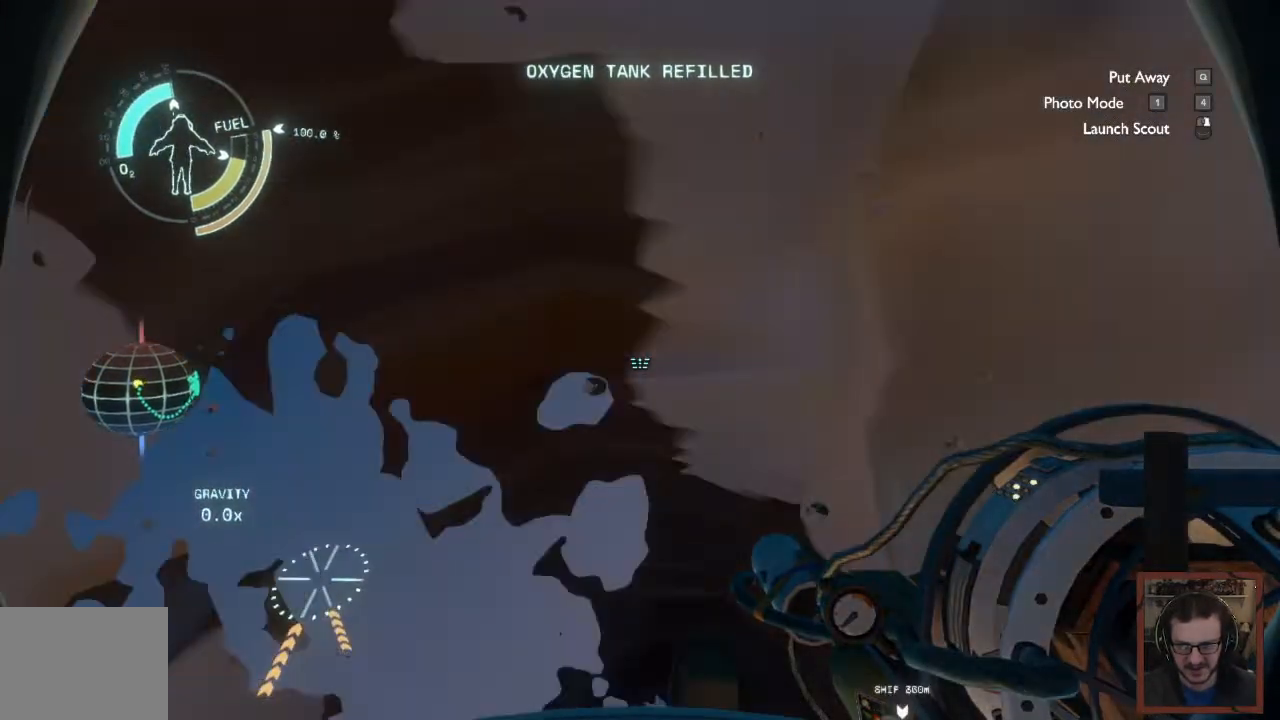
{"keys": ["w"], "mouse": [], "events": [[367, "shift", "up"]]}
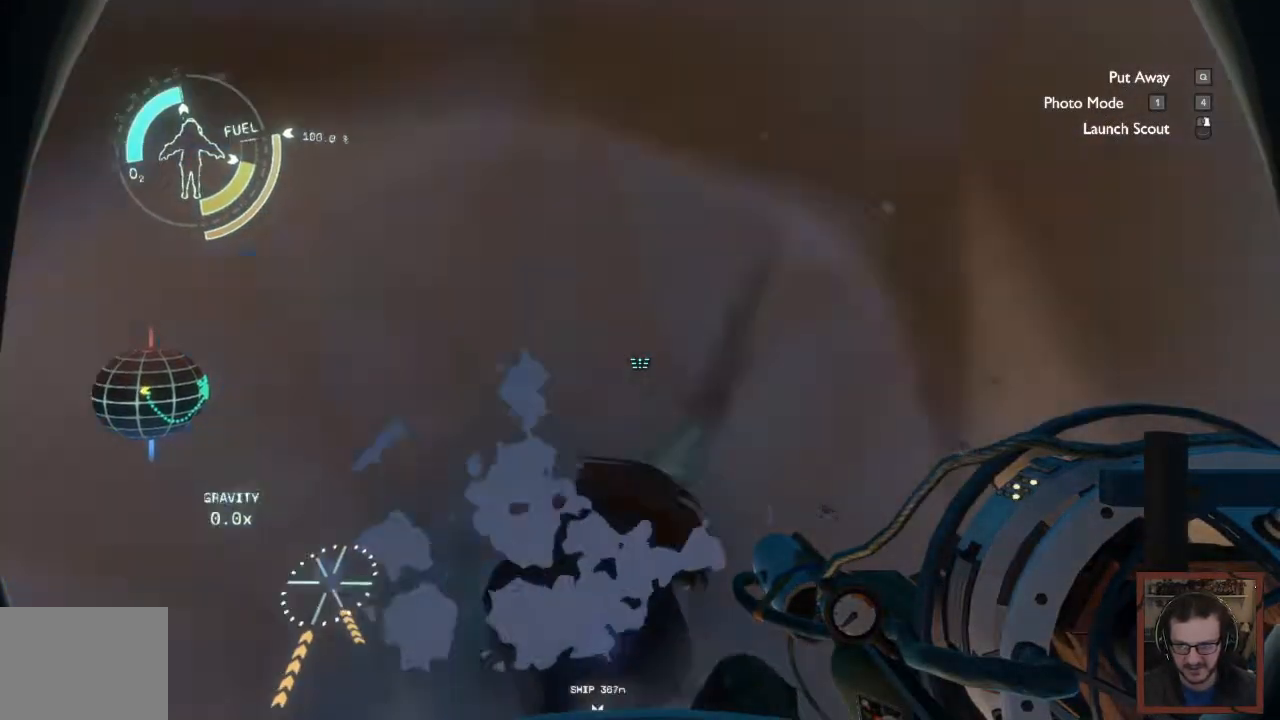
{"keys": ["a", "w"], "mouse": [], "events": [[500, "a", "down"]]}
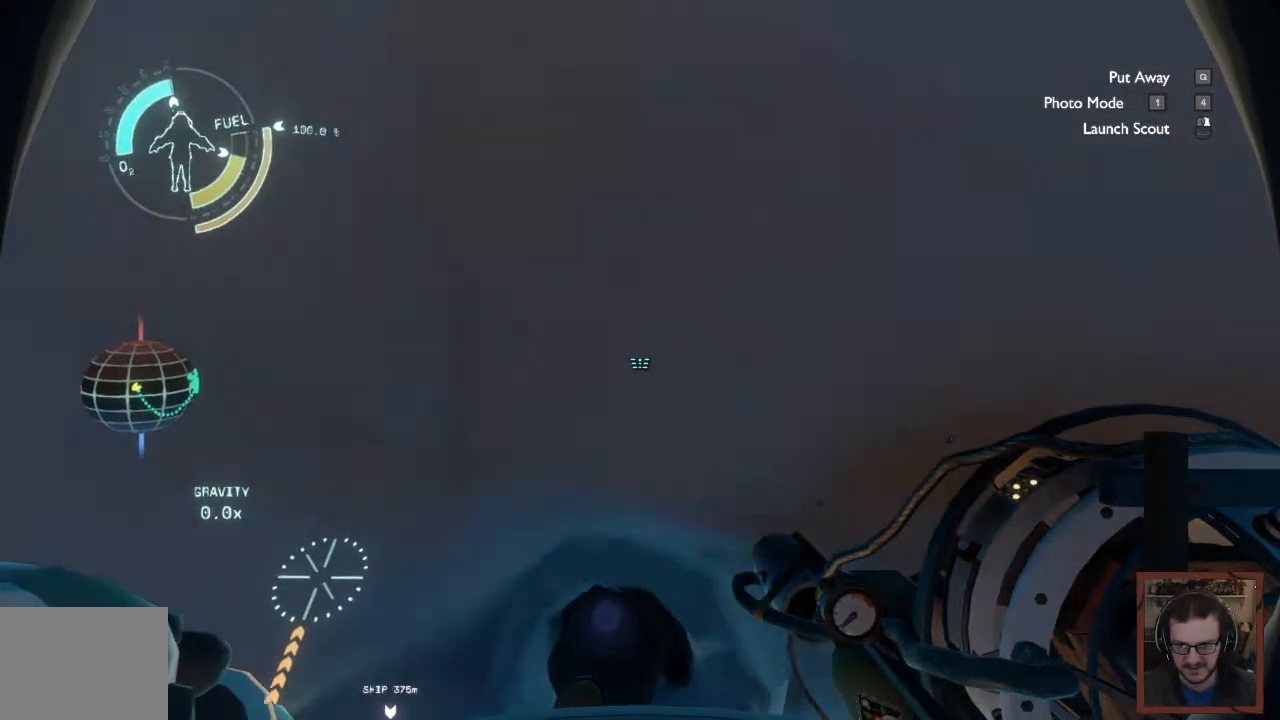
{"keys": ["a", "w"], "mouse": [], "events": []}
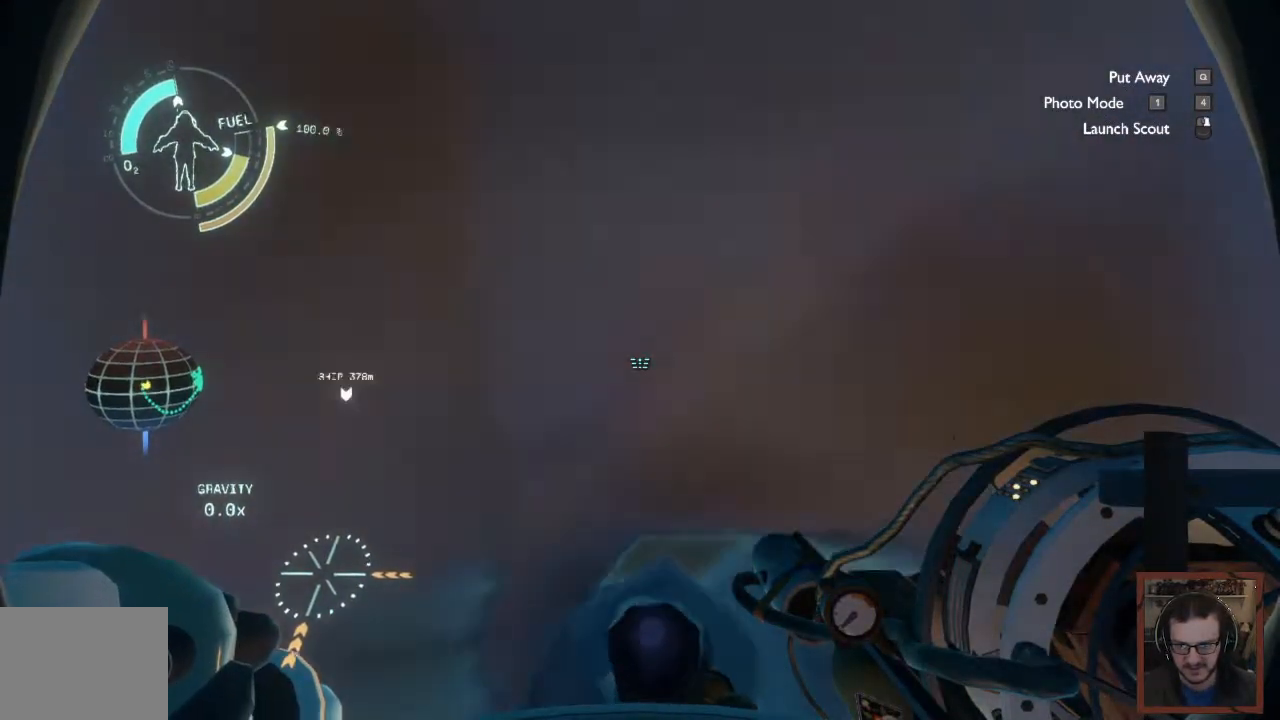
{"keys": ["a", "w"], "mouse": [], "events": []}
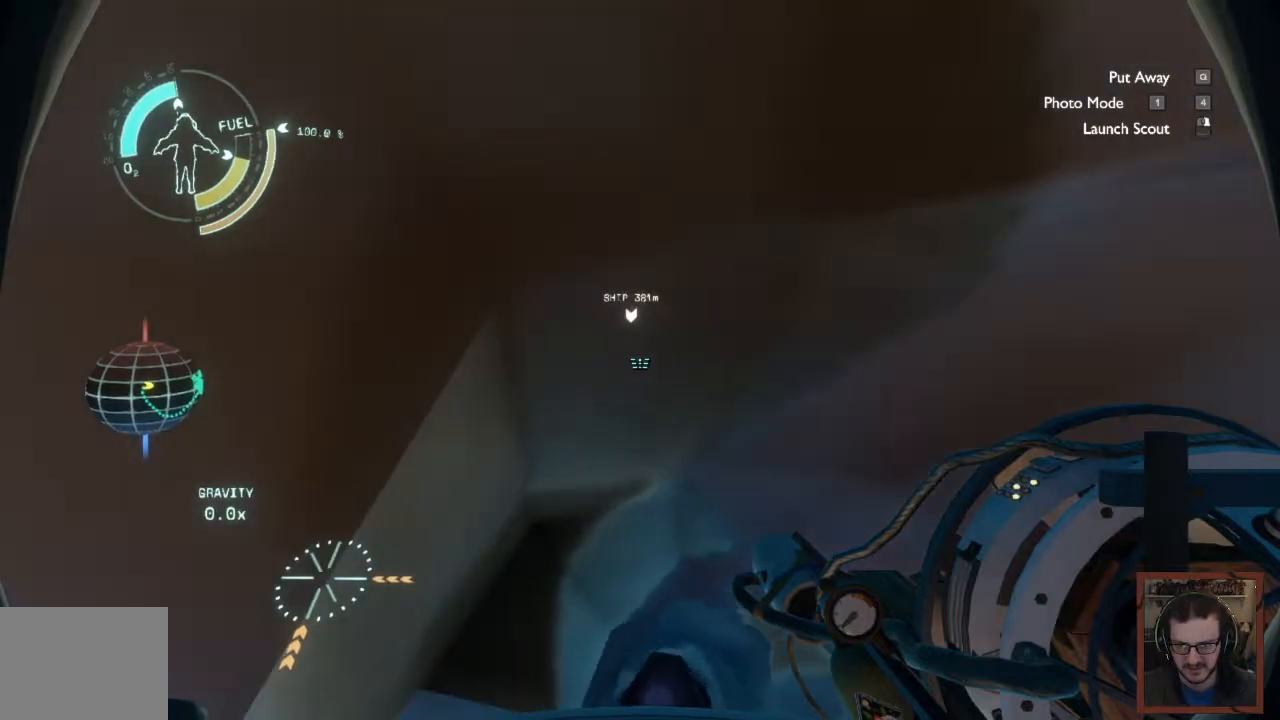
{"keys": ["a", "w"], "mouse": [], "events": []}
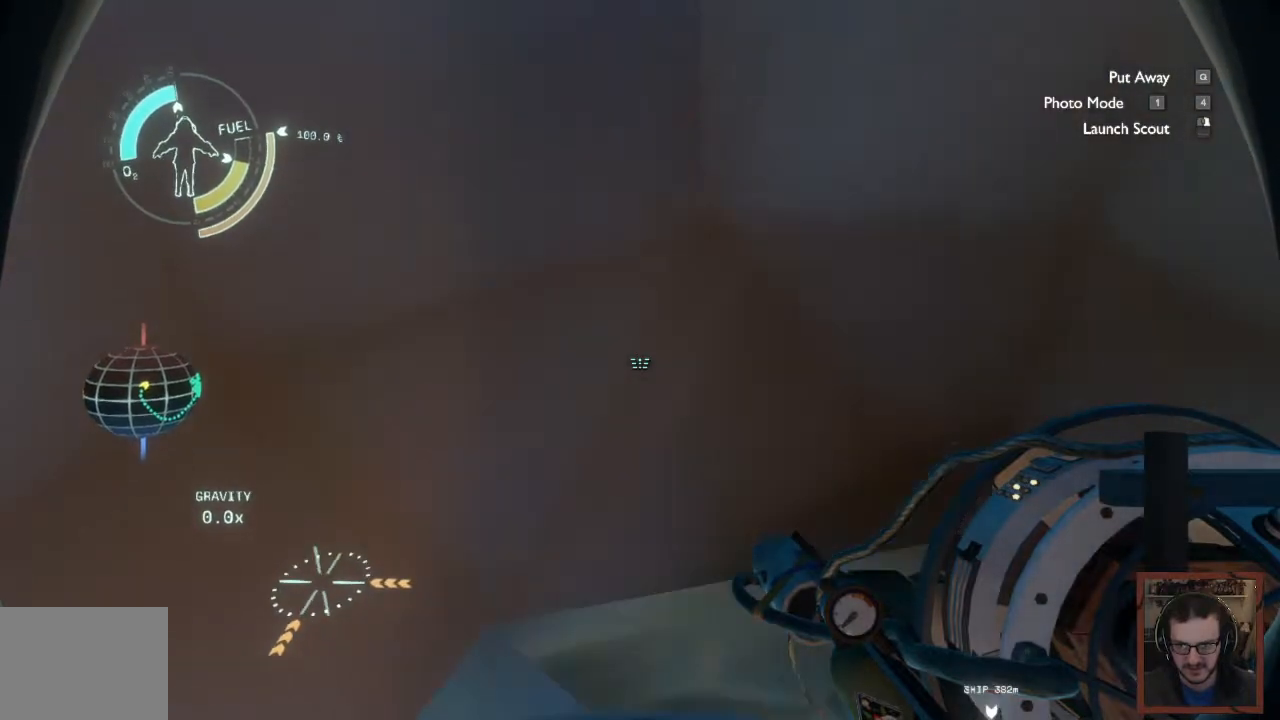
{"keys": ["w"], "mouse": [], "events": [[317, "a", "up"]]}
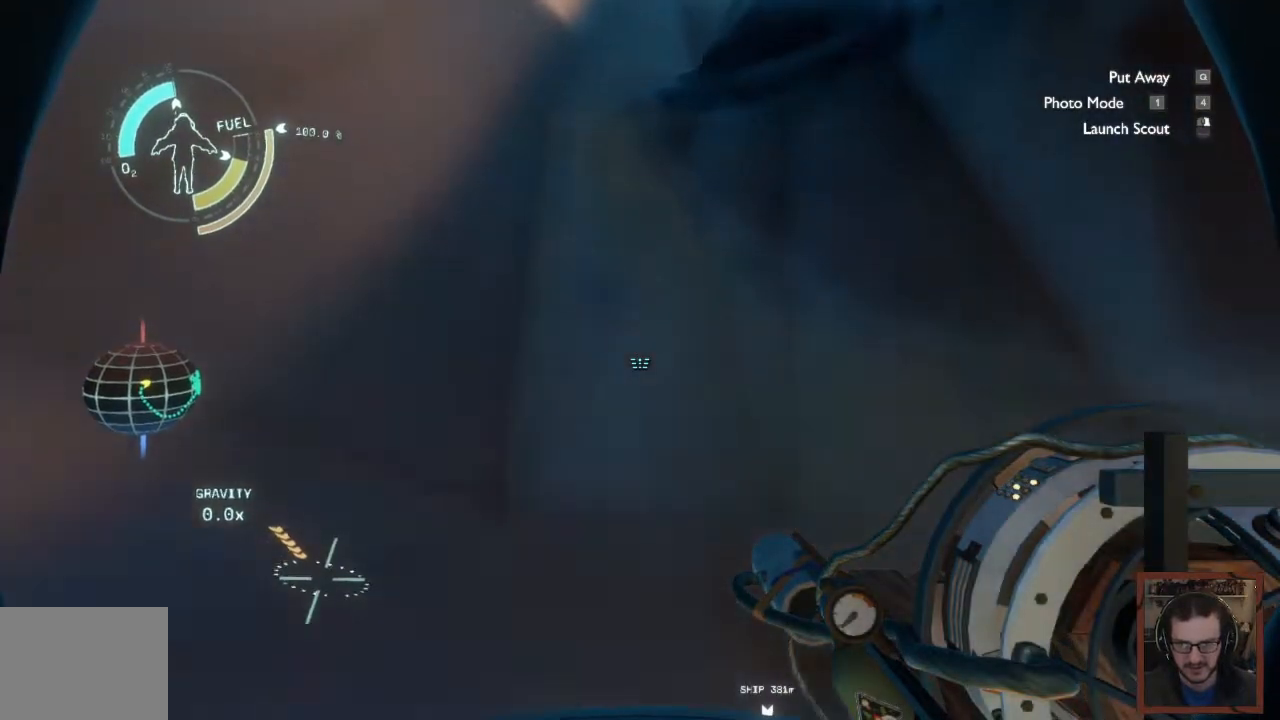
{"keys": [], "mouse": [], "events": [[117, "w", "up"]]}
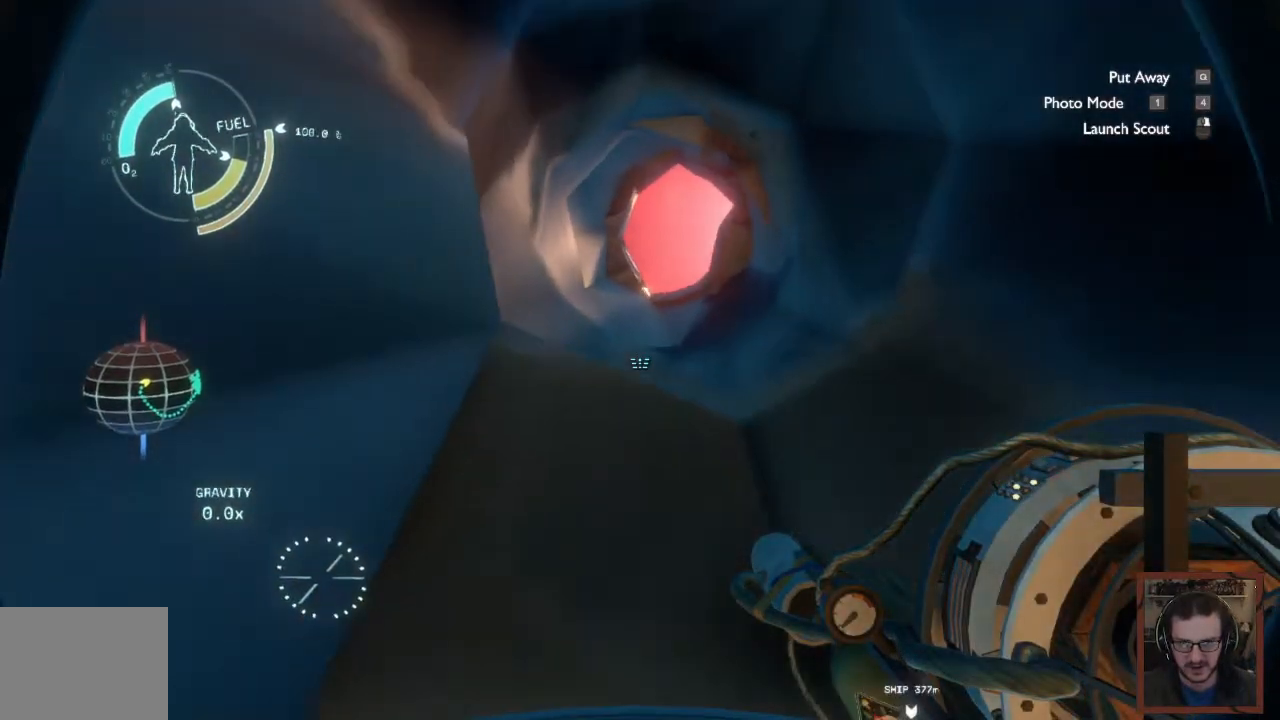
{"keys": ["s"], "mouse": [], "events": [[350, "s", "down"]]}
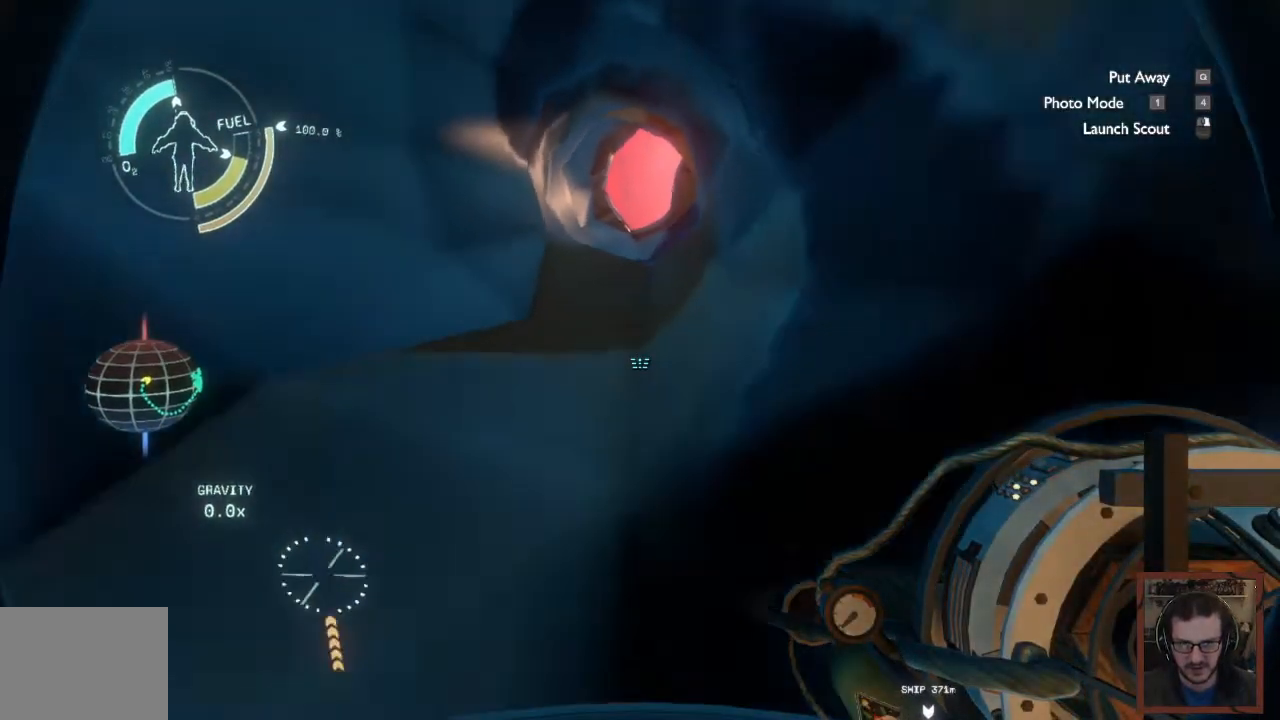
{"keys": [], "mouse": [], "events": [[350, "s", "up"]]}
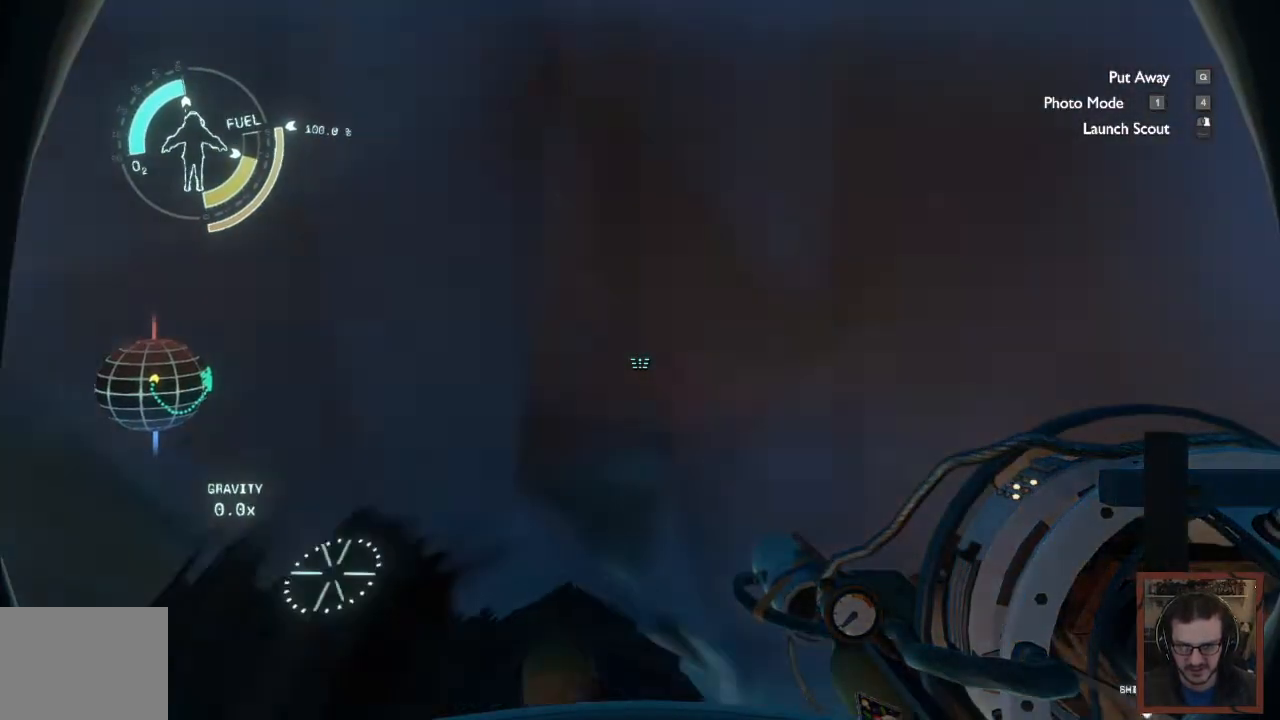
{"keys": [], "mouse": [], "events": []}
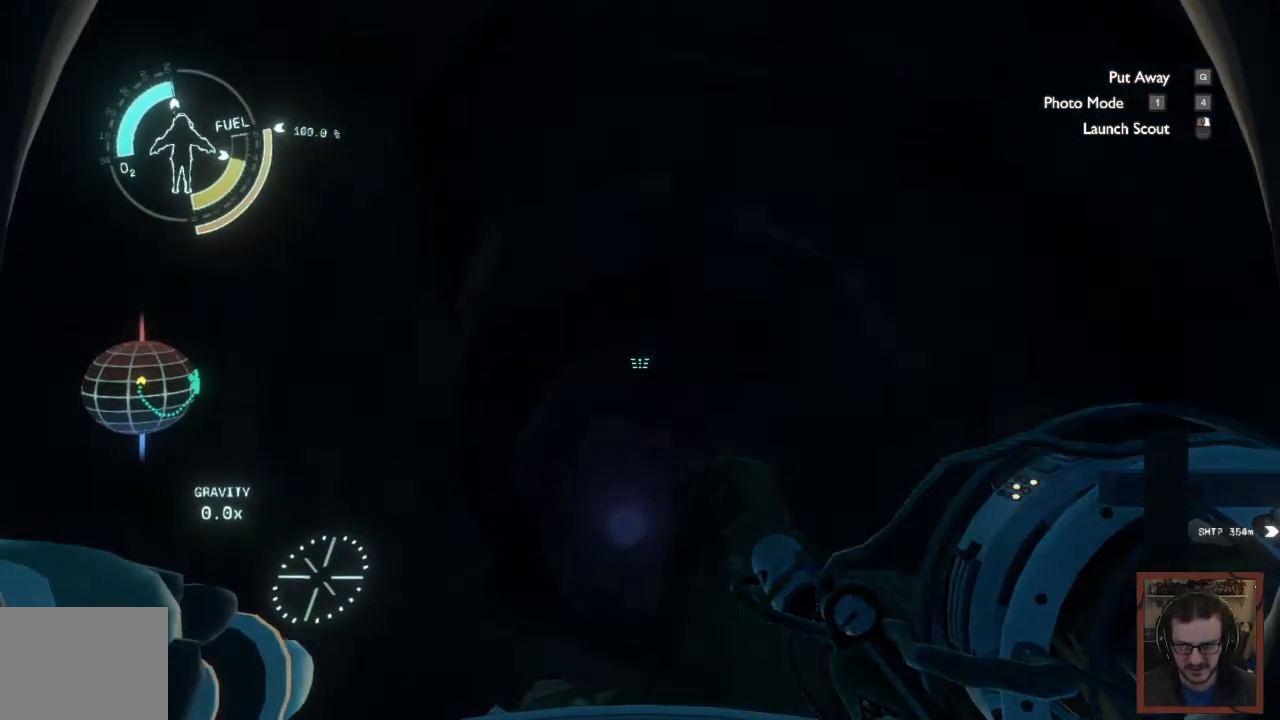
{"keys": [], "mouse": [], "events": [[150, "w", "down"], [317, "w", "up"]]}
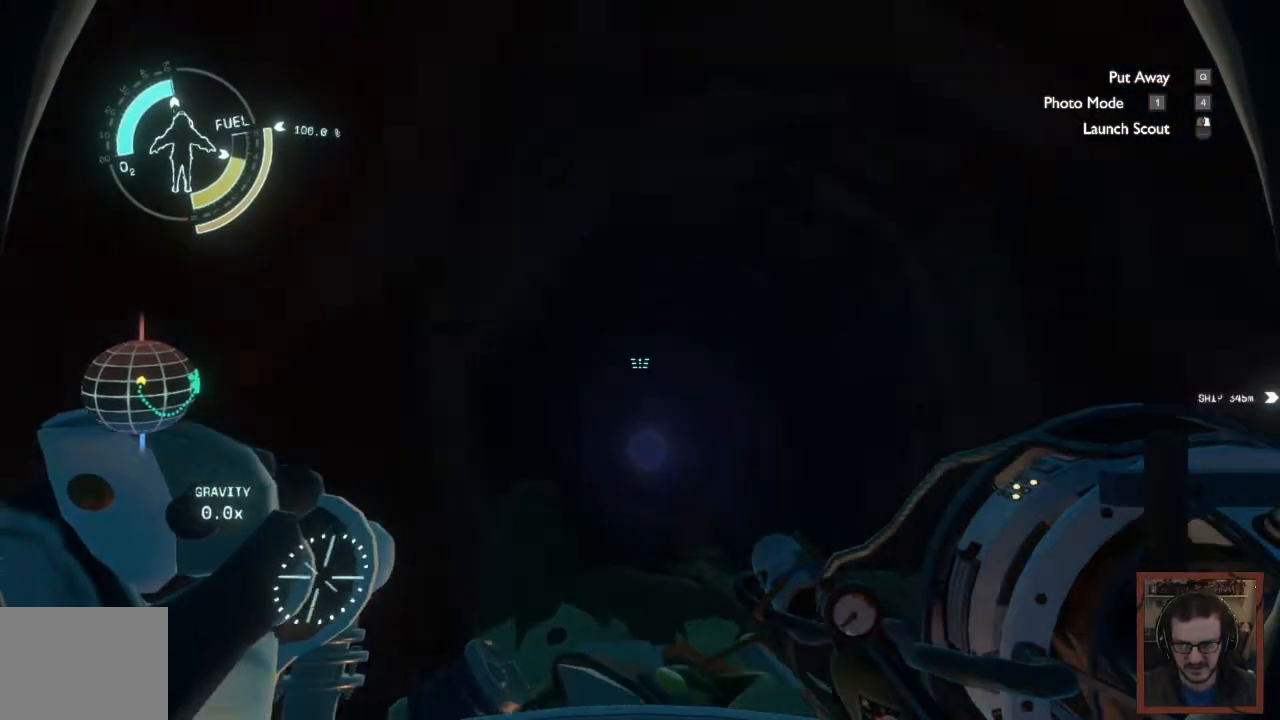
{"keys": [], "mouse": [], "events": [[17, "d", "down"], [167, "d", "up"], [333, "w", "down"], [383, "w", "up"]]}
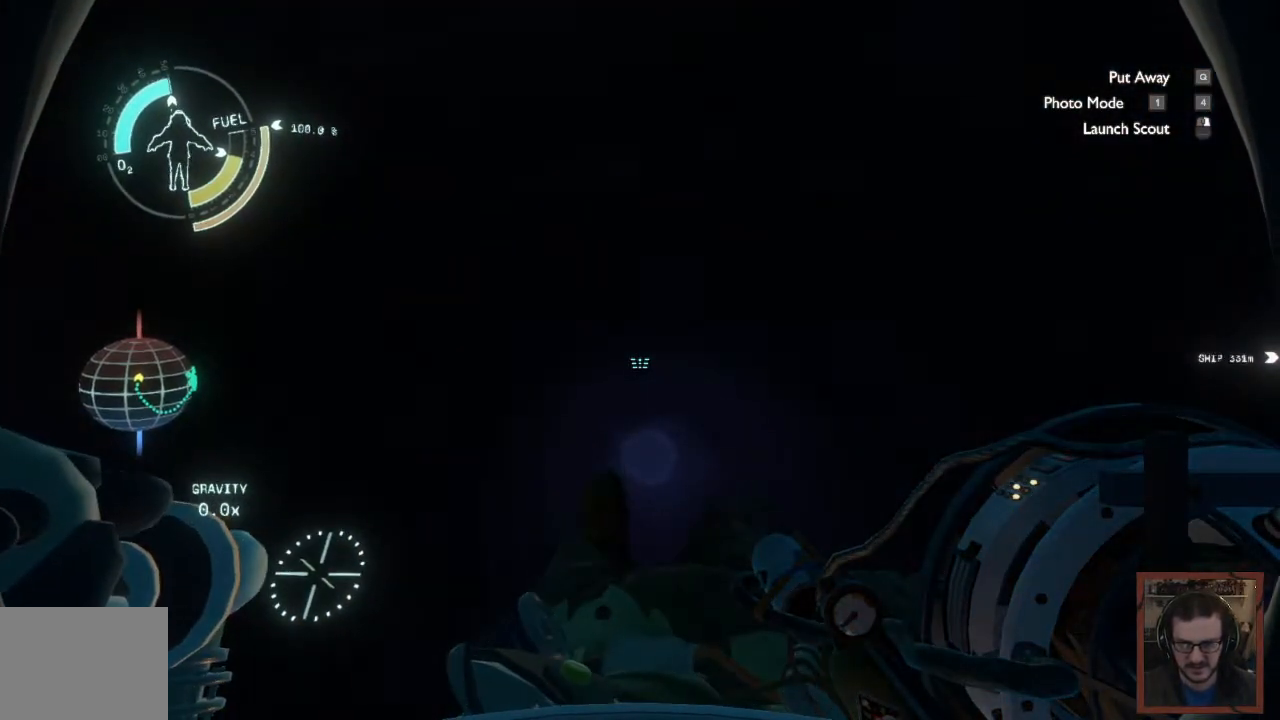
{"keys": [], "mouse": [], "events": [[267, "a", "down"], [350, "s", "down"], [433, "s", "up"], [483, "a", "up"]]}
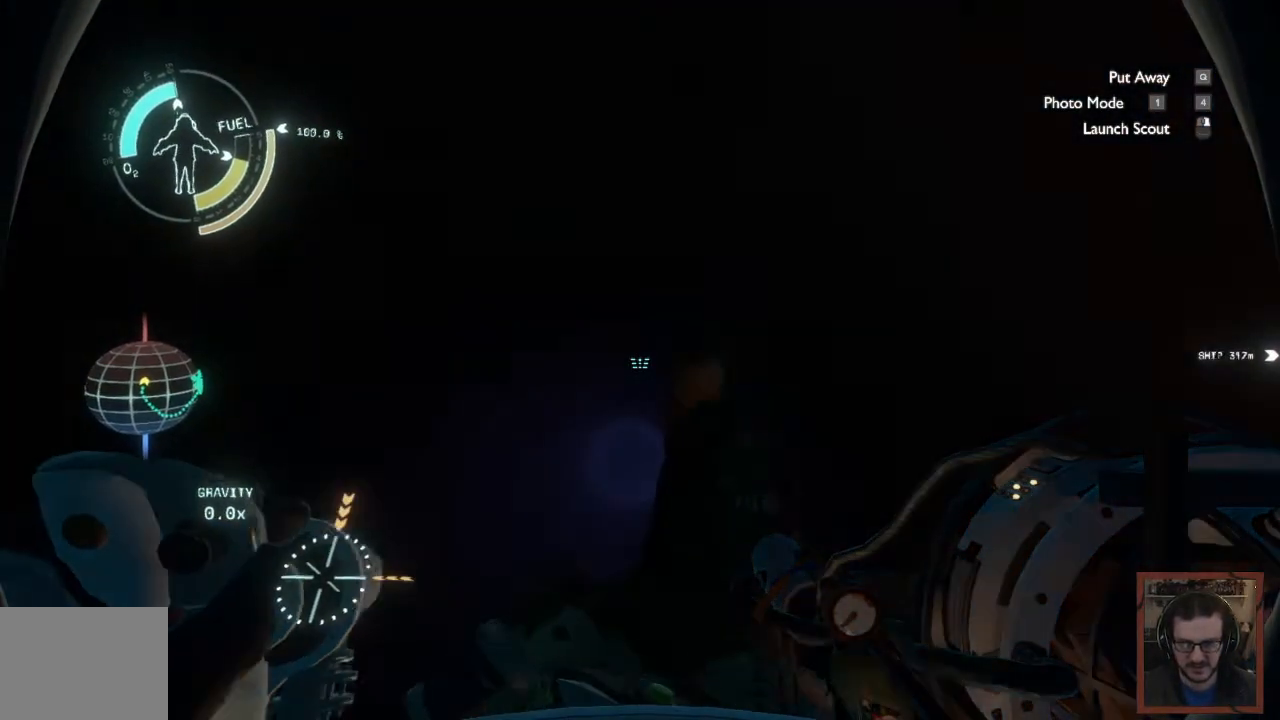
{"keys": ["a"], "mouse": [], "events": [[483, "a", "down"]]}
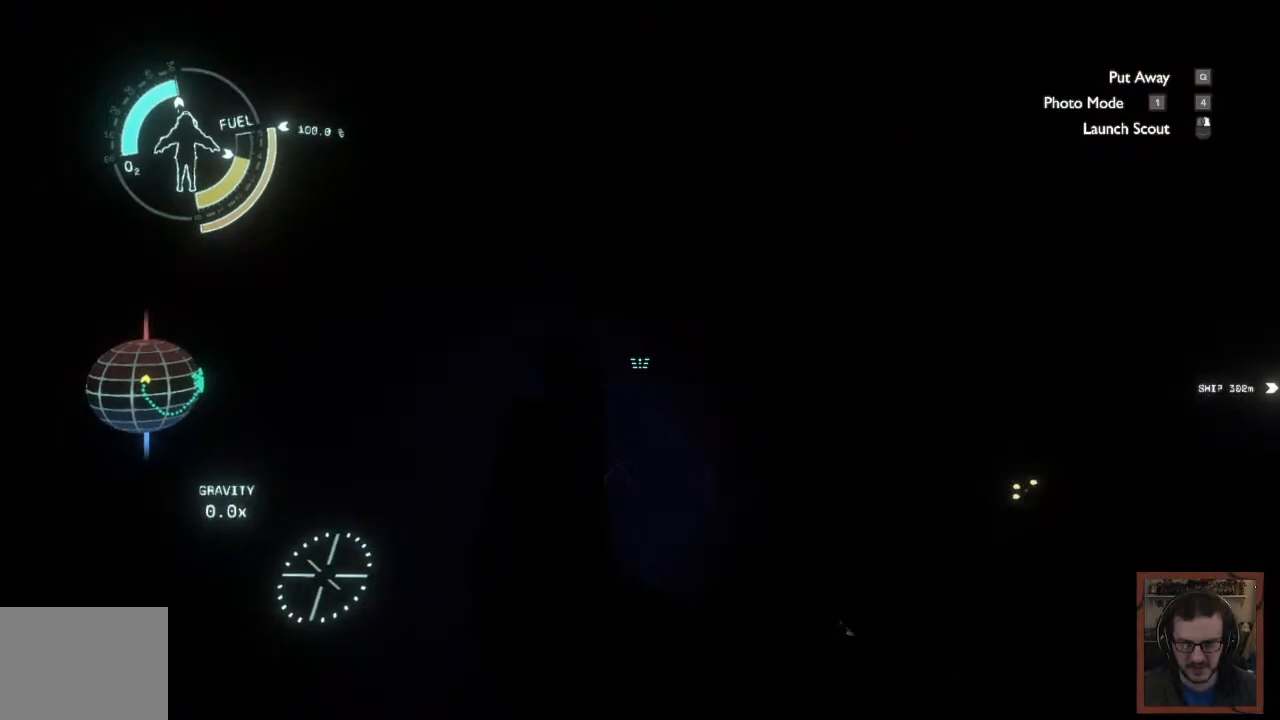
{"keys": [], "mouse": [], "events": [[217, "a", "up"]]}
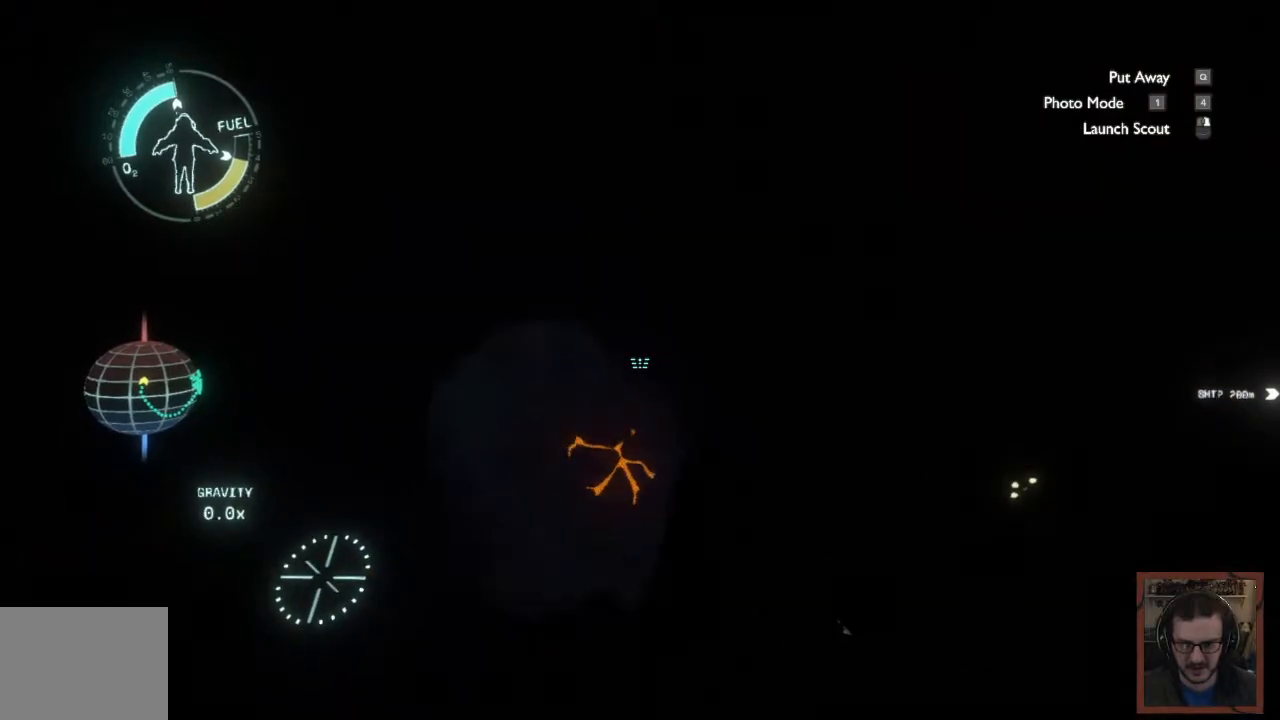
{"keys": ["a", "ctrl"], "mouse": [], "events": [[383, "ctrl", "down"], [400, "a", "down"]]}
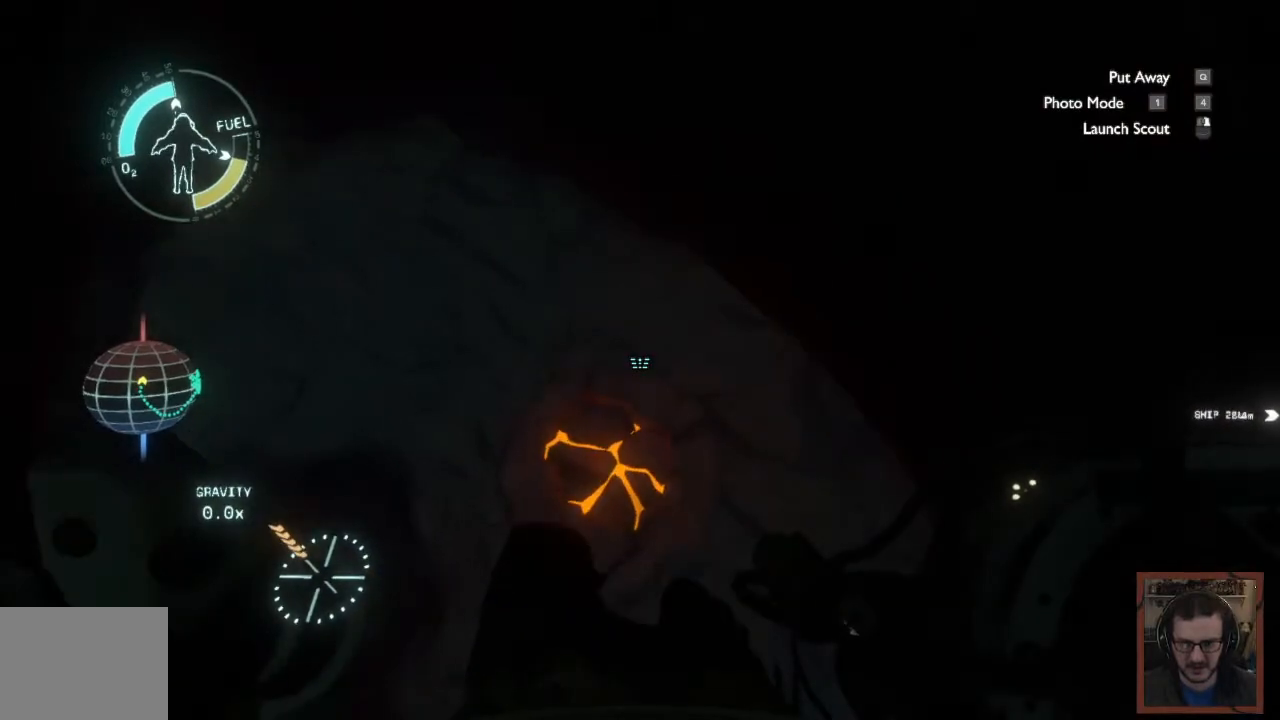
{"keys": ["a"], "mouse": [], "events": [[500, "ctrl", "up"]]}
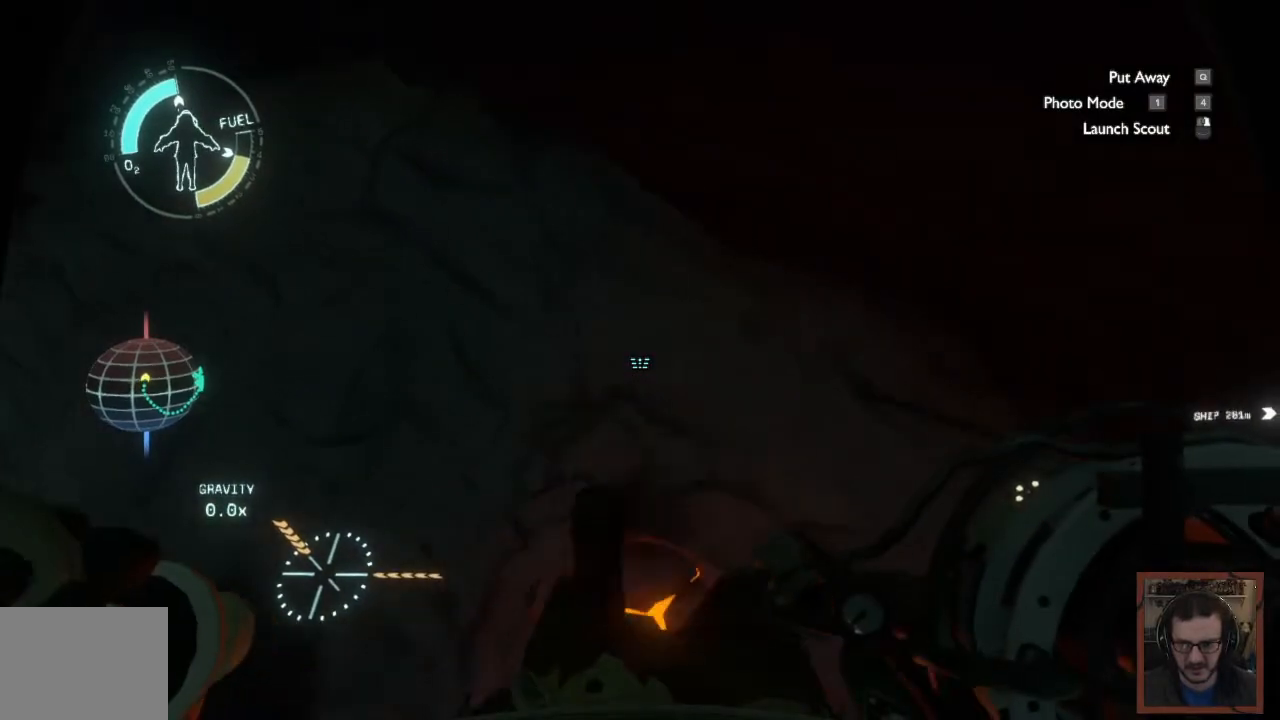
{"keys": [], "mouse": [], "events": [[33, "a", "up"], [67, "d", "down"], [167, "s", "down"], [250, "d", "up"], [483, "s", "up"]]}
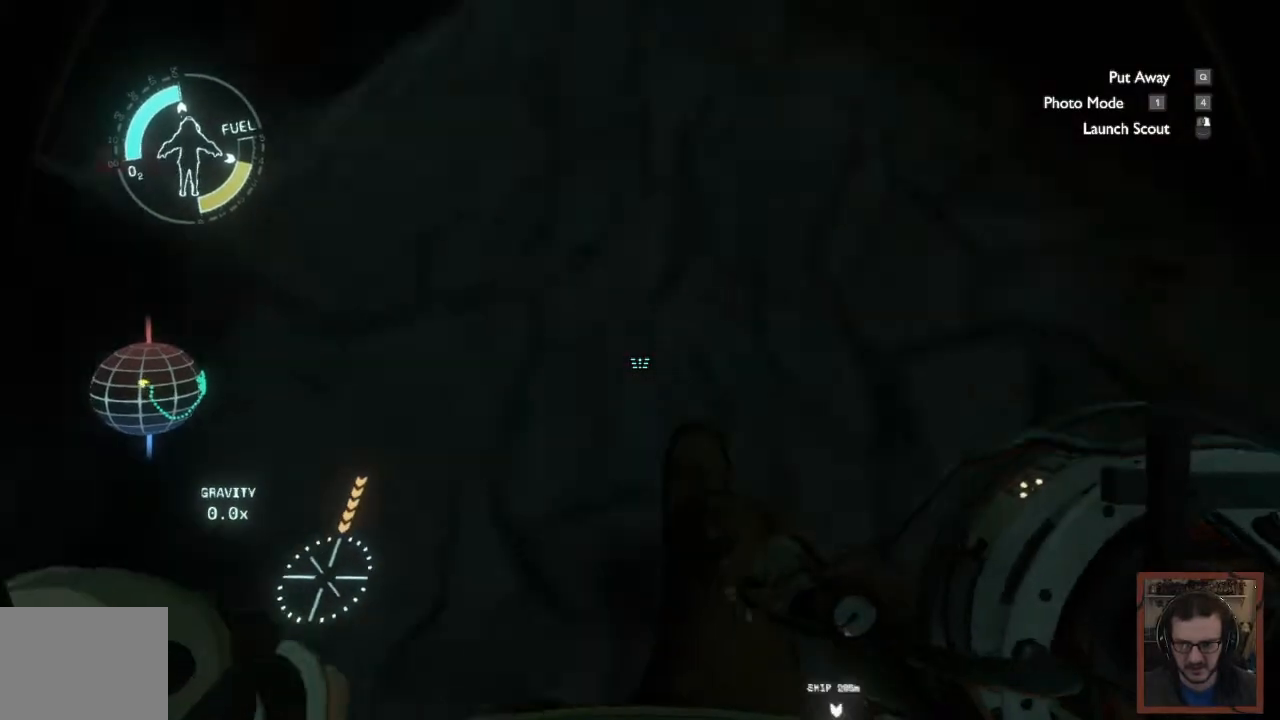
{"keys": ["shift", "w"], "mouse": [], "events": [[167, "d", "down"], [217, "w", "down"], [400, "shift", "down"], [417, "d", "up"]]}
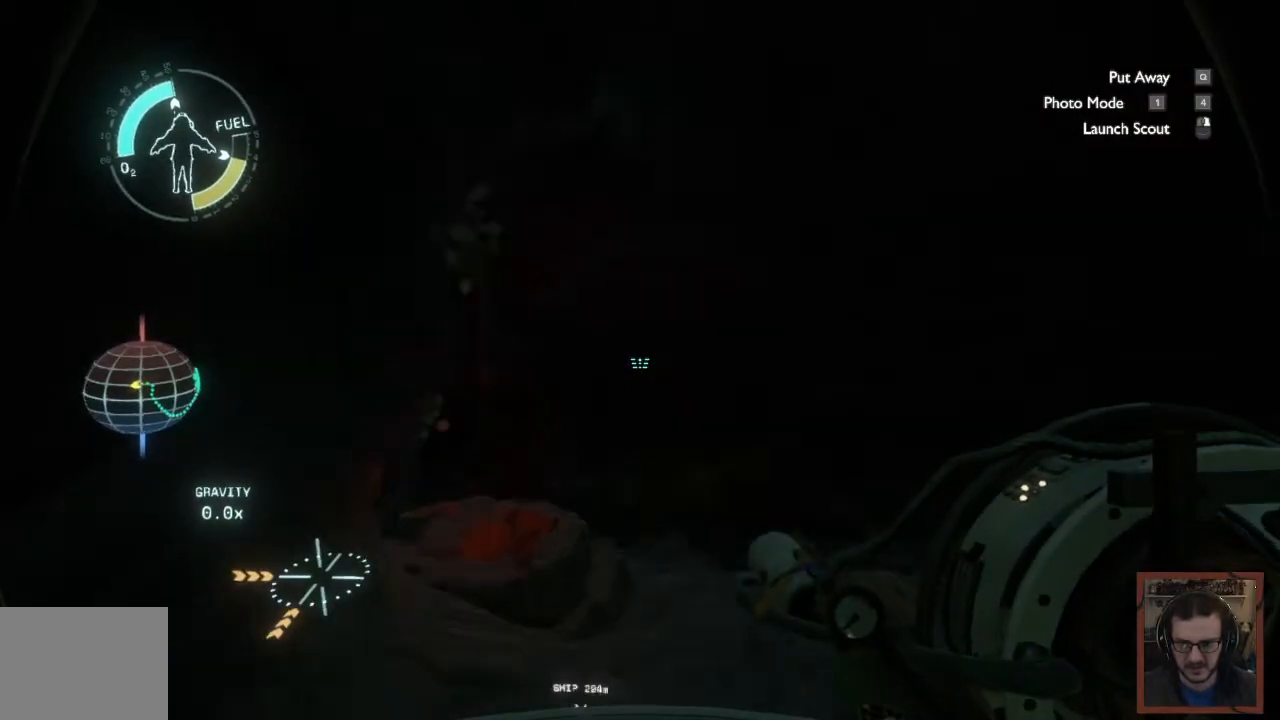
{"keys": ["shift", "w"], "mouse": [], "events": []}
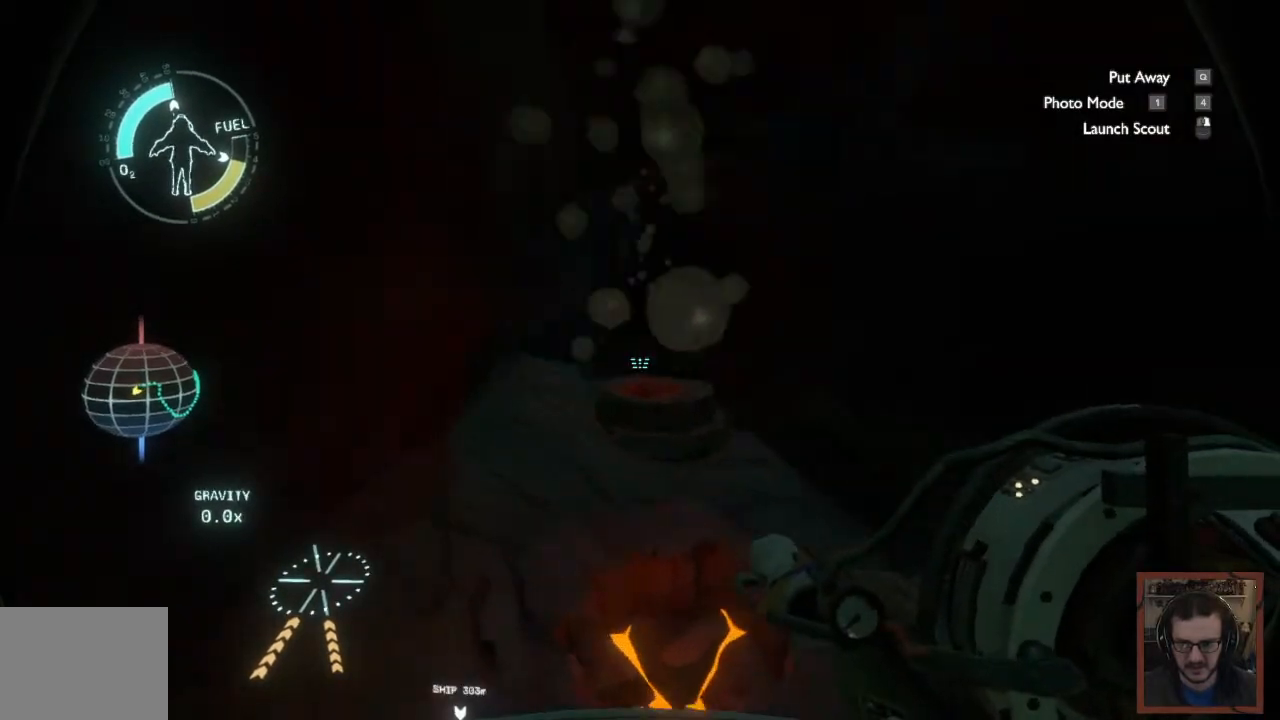
{"keys": ["shift", "w"], "mouse": [], "events": []}
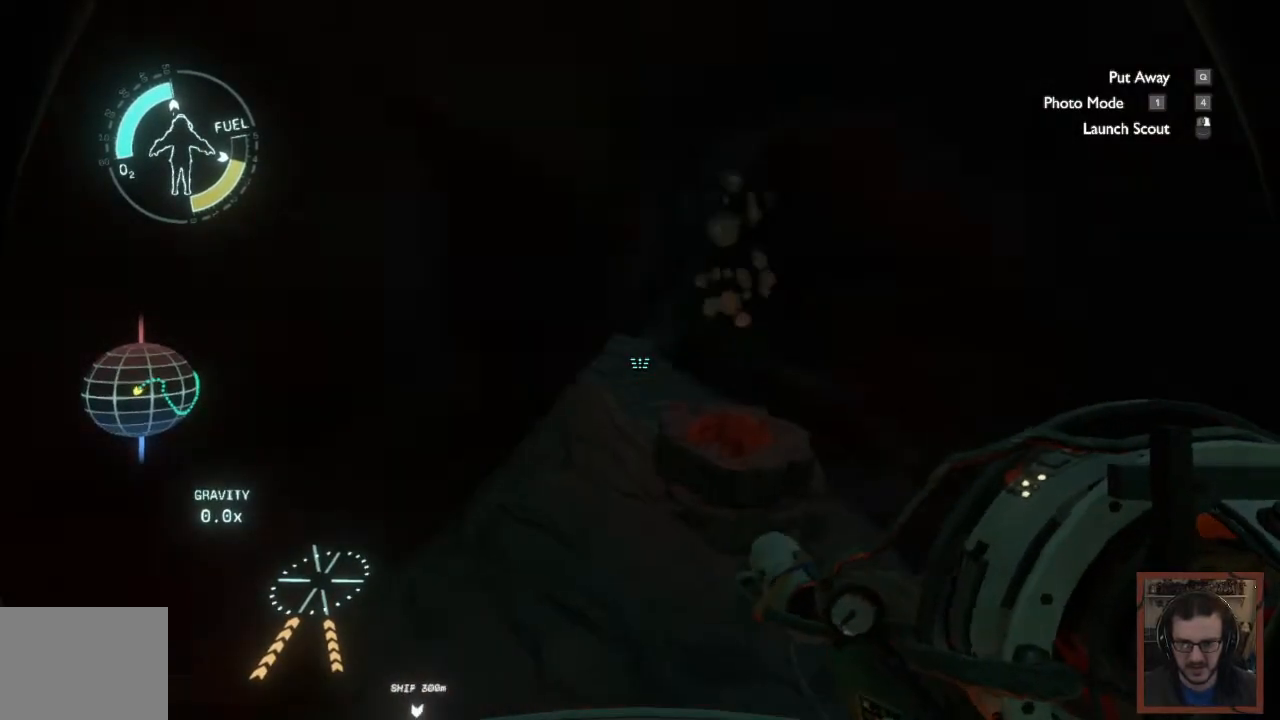
{"keys": ["d", "w"], "mouse": [], "events": [[267, "shift", "up"], [317, "d", "down"]]}
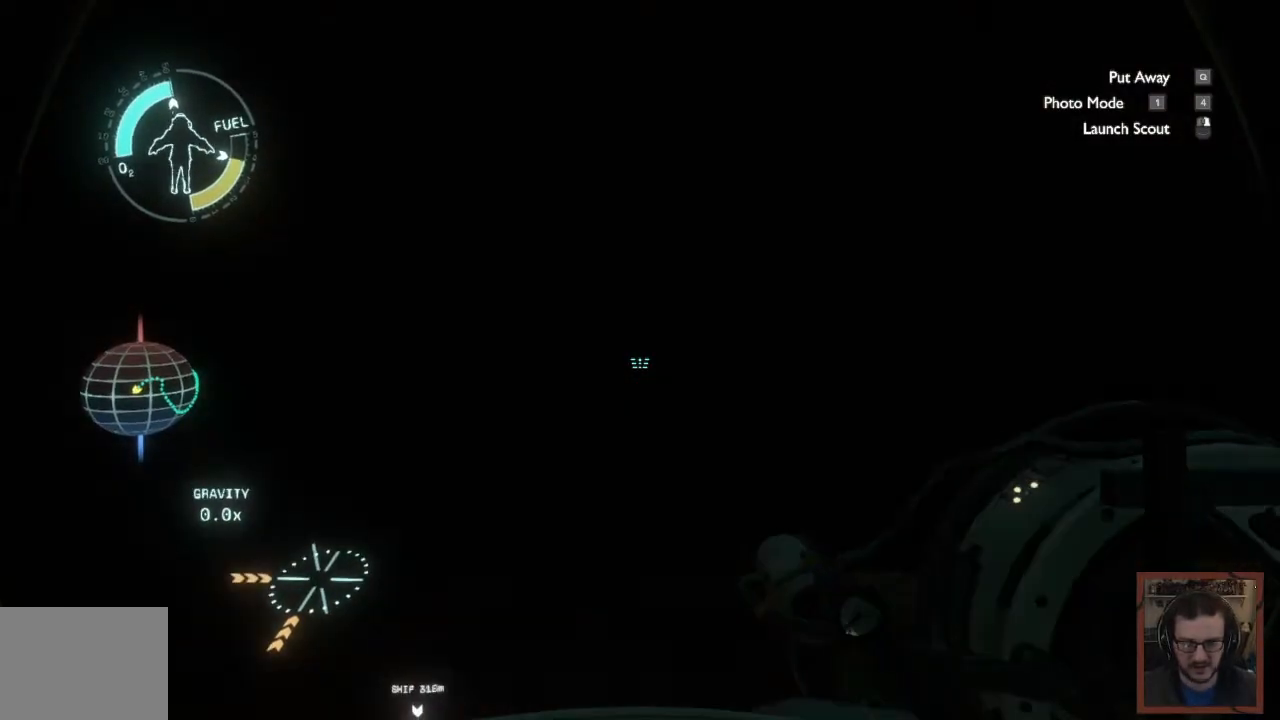
{"keys": ["ctrl", "w"], "mouse": [], "events": [[350, "d", "up"], [383, "ctrl", "down"]]}
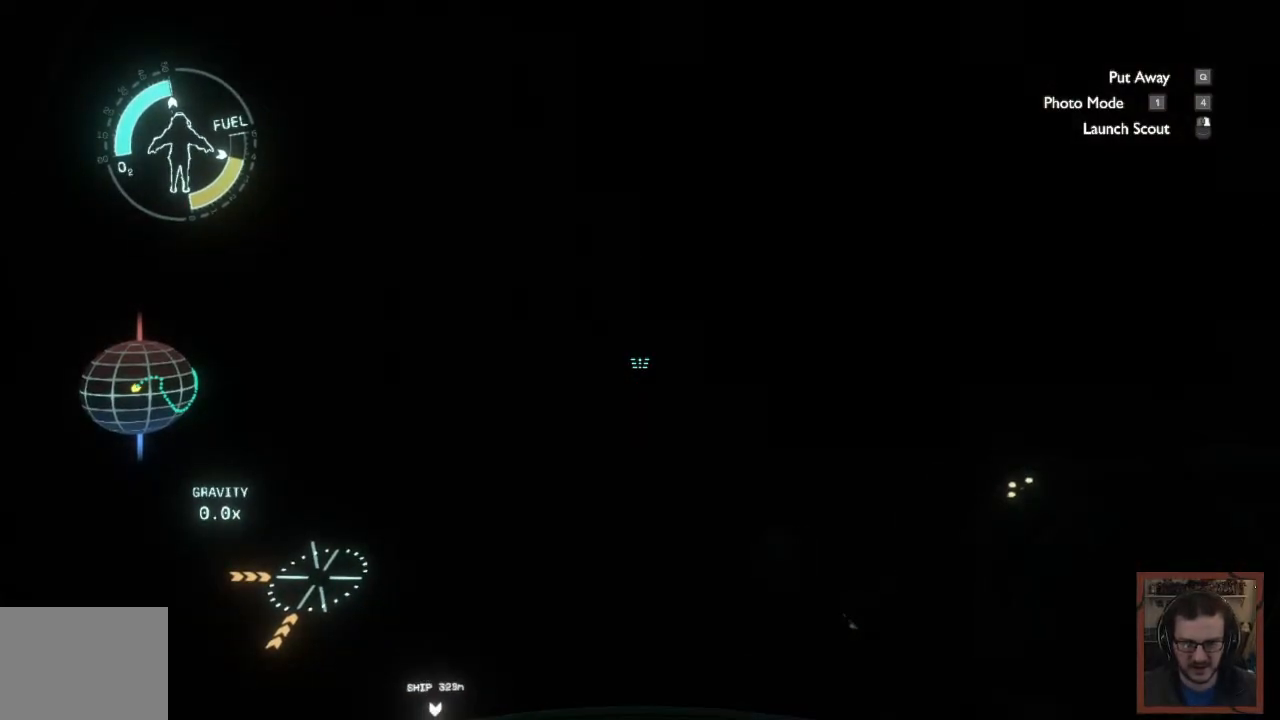
{"keys": ["a", "ctrl", "w"], "mouse": [], "events": [[100, "a", "down"]]}
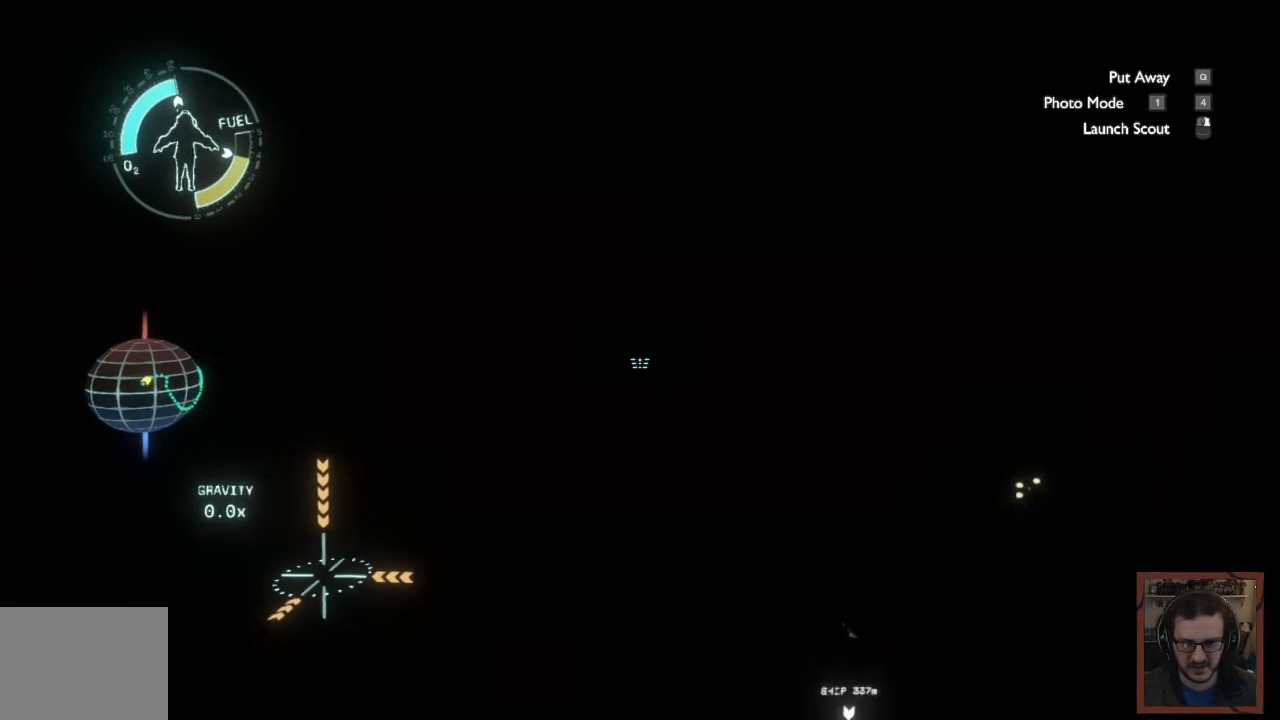
{"keys": ["a", "w"], "mouse": [], "events": [[183, "ctrl", "up"]]}
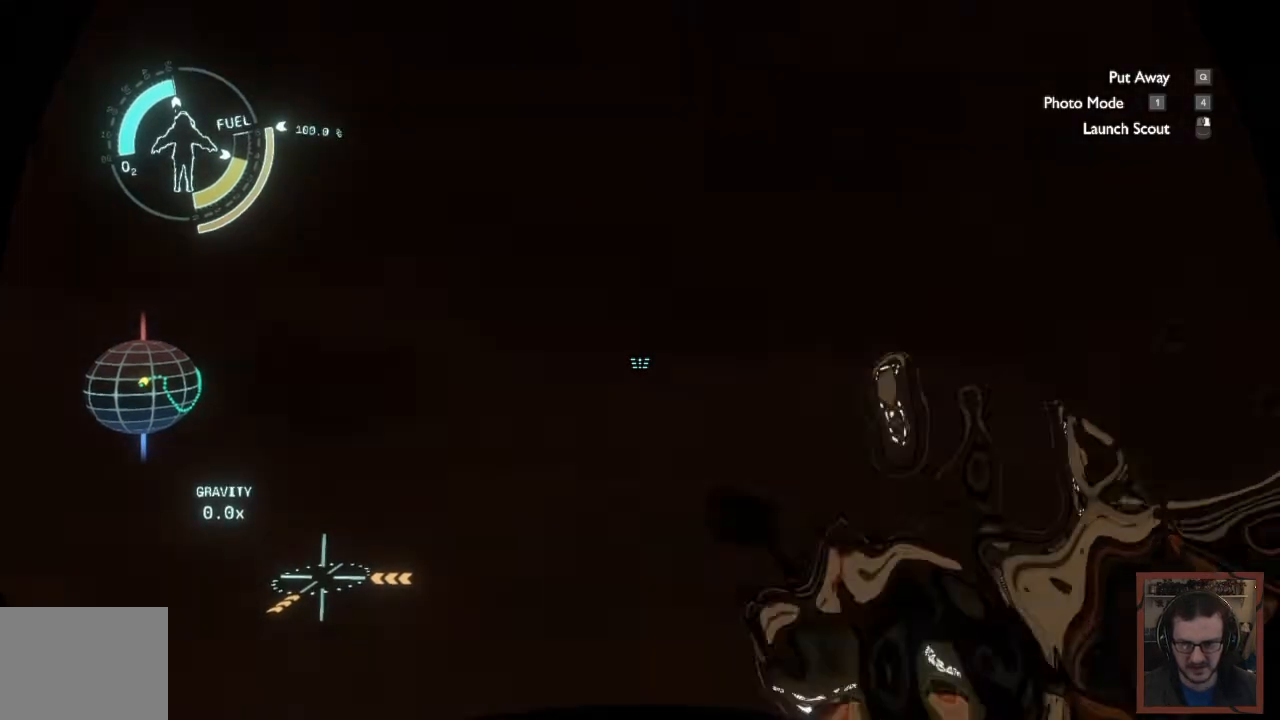
{"keys": ["a", "w"], "mouse": [], "events": []}
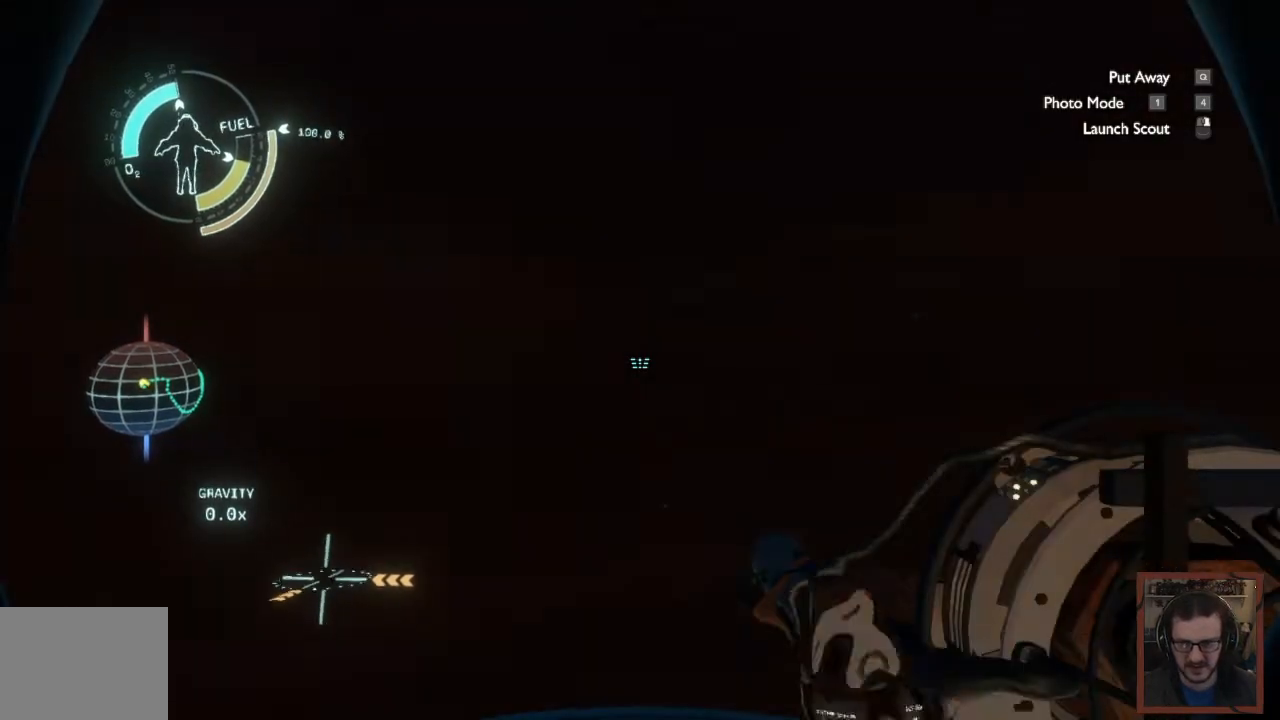
{"keys": ["a", "w"], "mouse": [], "events": [[83, "mouse_right", "down"], [250, "mouse_right", "up"]]}
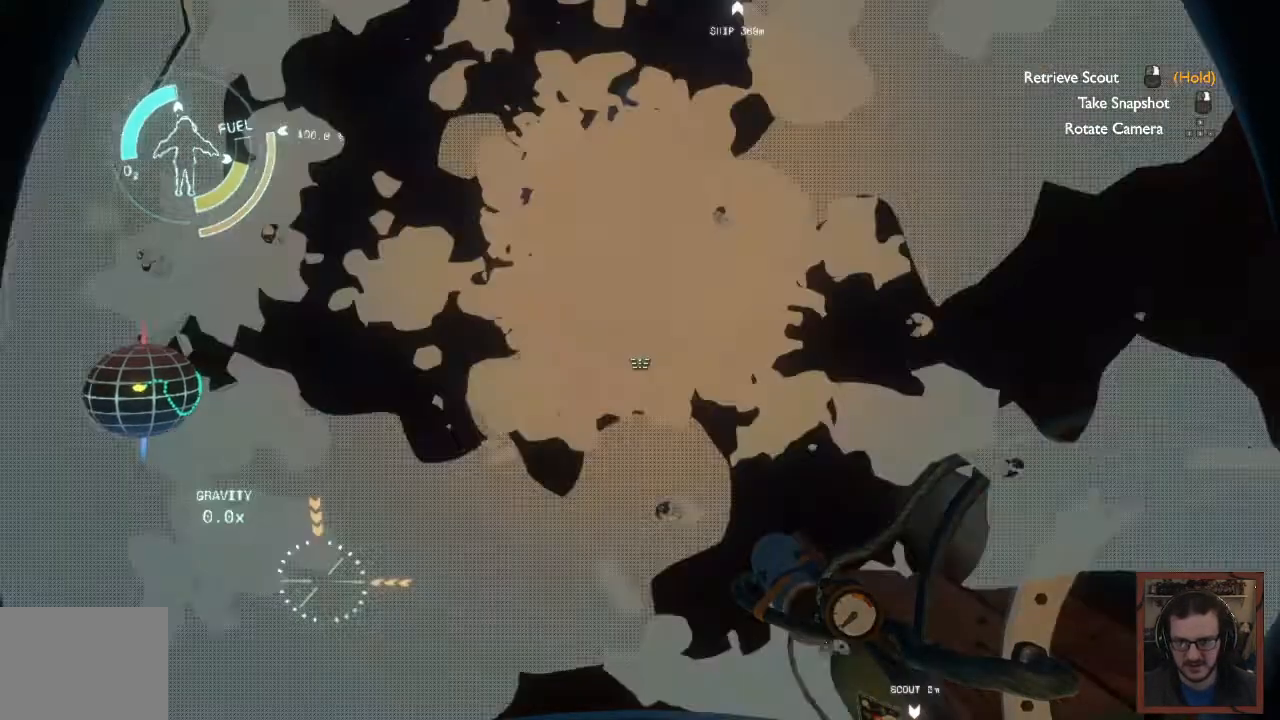
{"keys": [], "mouse": [], "events": [[117, "w", "up"], [150, "a", "up"]]}